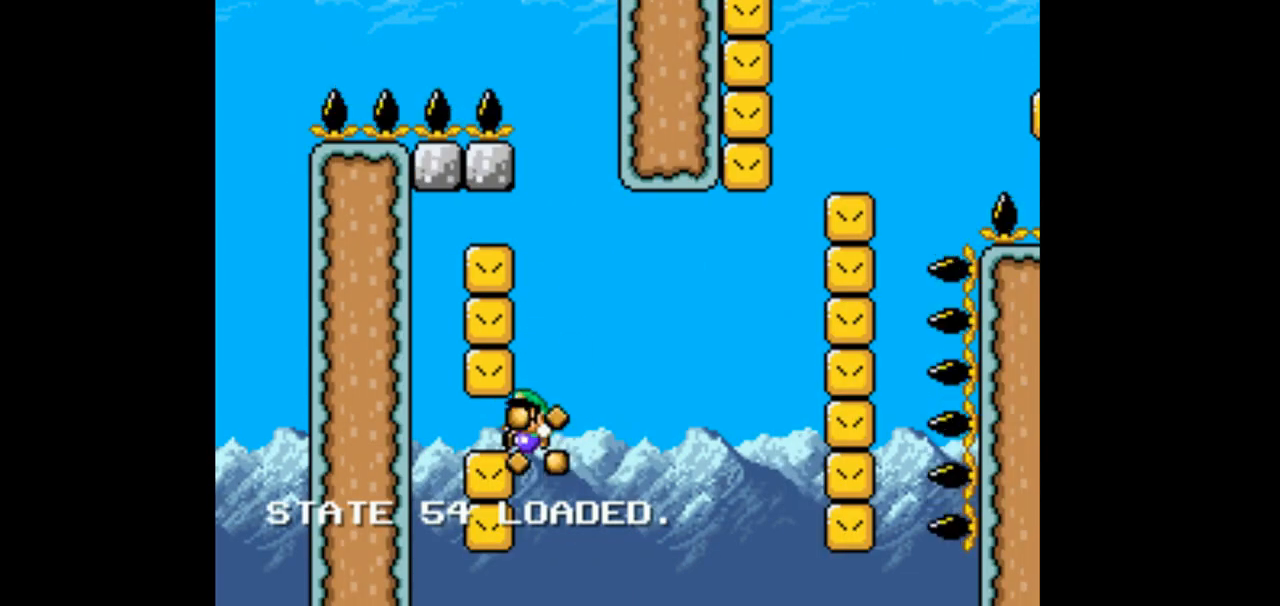
Gameplay with a controller (Nintendo layout); each line is a JSON object with the inputs held at the frame after it (dt_ms = milliseconds from this image to that frame). "events" lists button and stick changes between this image and that frame as [ms after this image, input, new state], when the widget could be followed in between. Not read: L1 L3 R1 R3 START.
{"dt_ms": 500, "buttons": ["B", "Y", "DPAD_RIGHT"], "events": []}
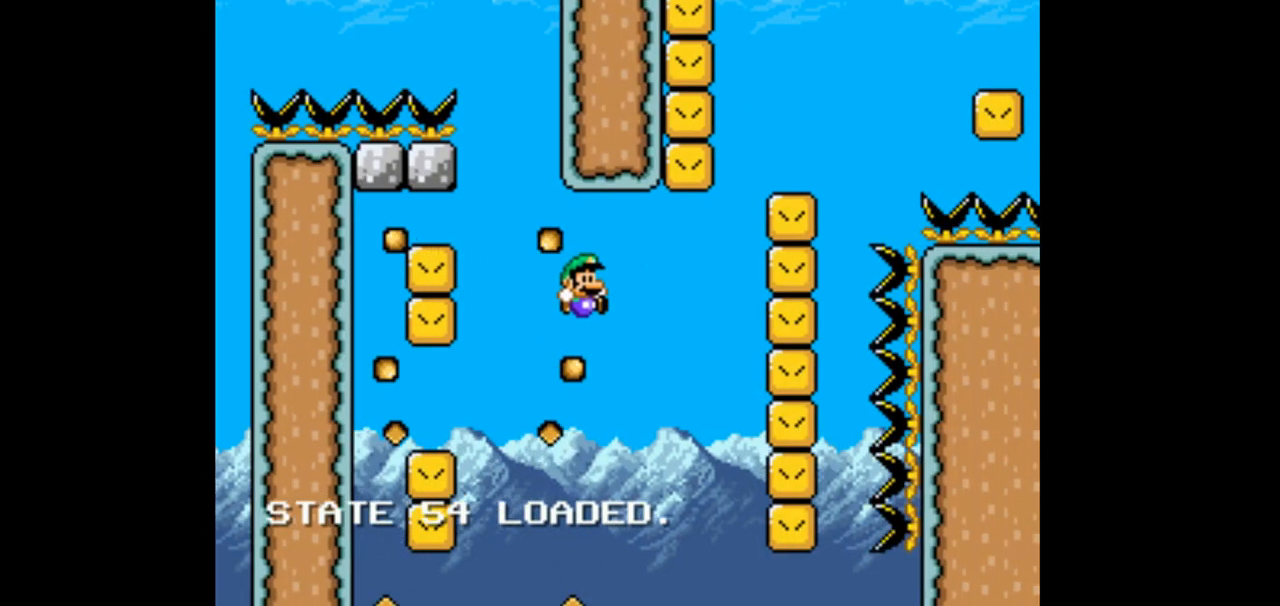
{"dt_ms": 500, "buttons": ["B", "Y", "DPAD_RIGHT"], "events": []}
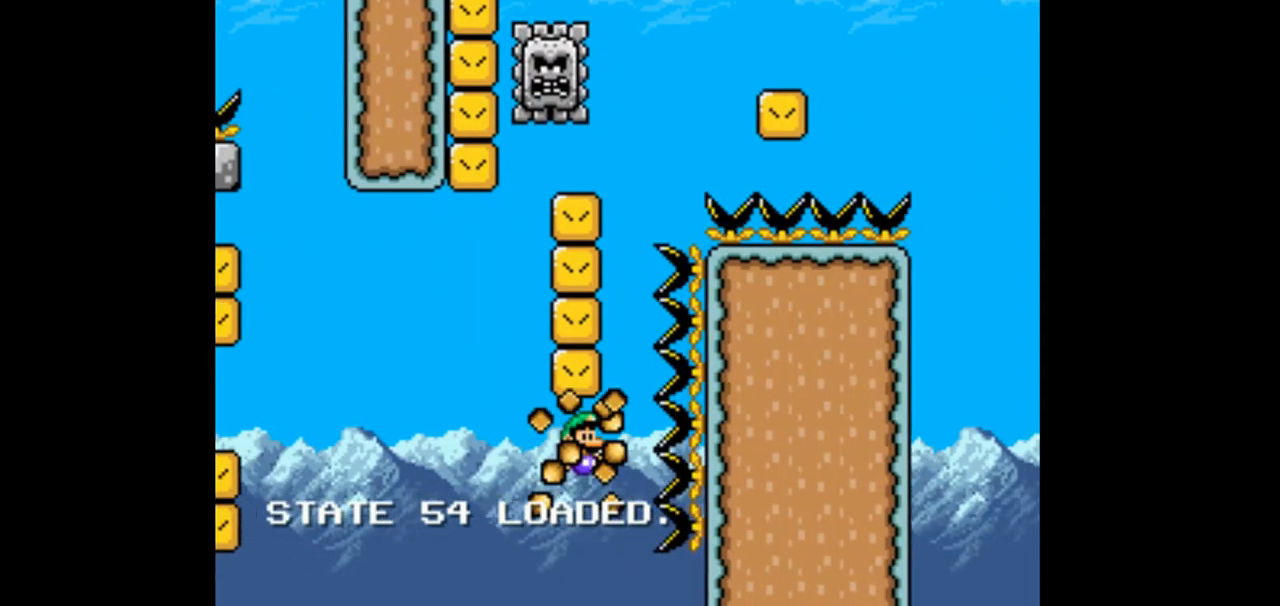
{"dt_ms": 500, "buttons": [], "events": [[100, "DPAD_LEFT", "down"], [100, "DPAD_RIGHT", "up"], [500, "B", "up"], [500, "DPAD_LEFT", "up"], [500, "Y", "up"]]}
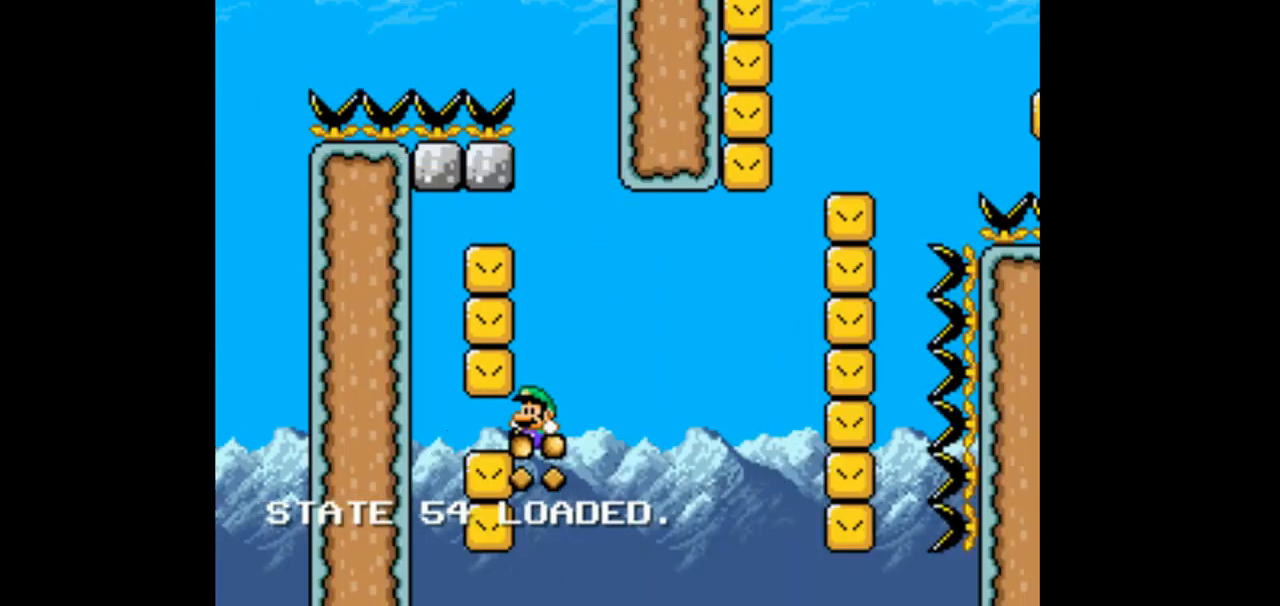
{"dt_ms": 500, "buttons": ["B", "Y", "DPAD_RIGHT"], "events": [[200, "B", "down"], [200, "Y", "down"], [267, "DPAD_RIGHT", "down"]]}
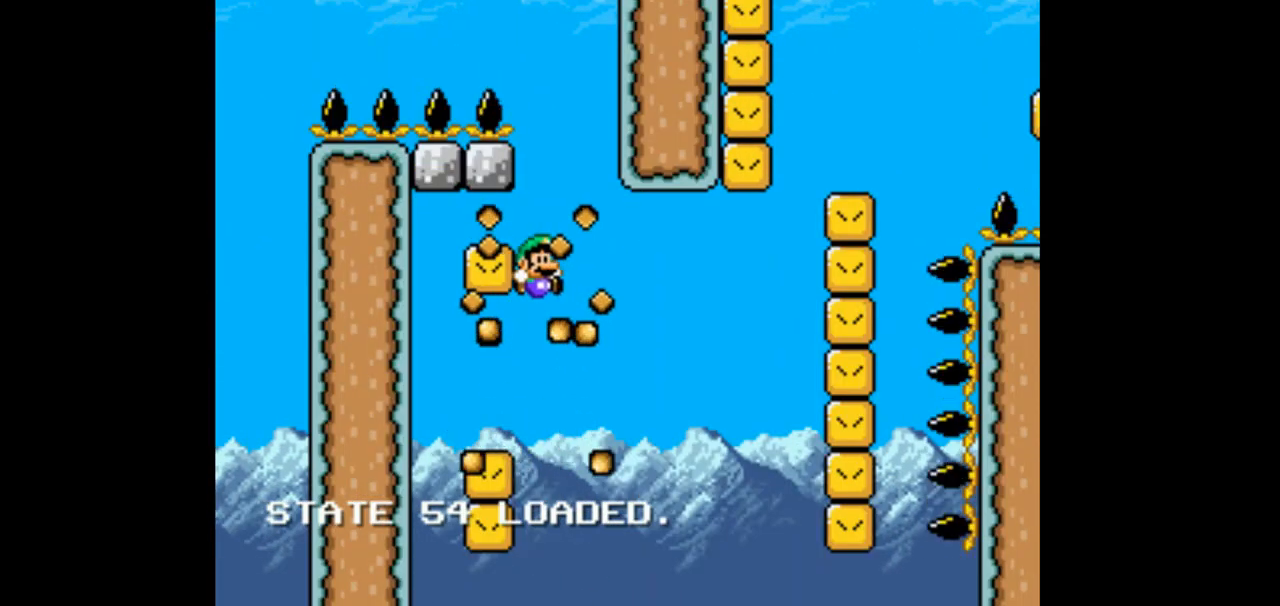
{"dt_ms": 500, "buttons": ["B", "Y", "DPAD_RIGHT"], "events": []}
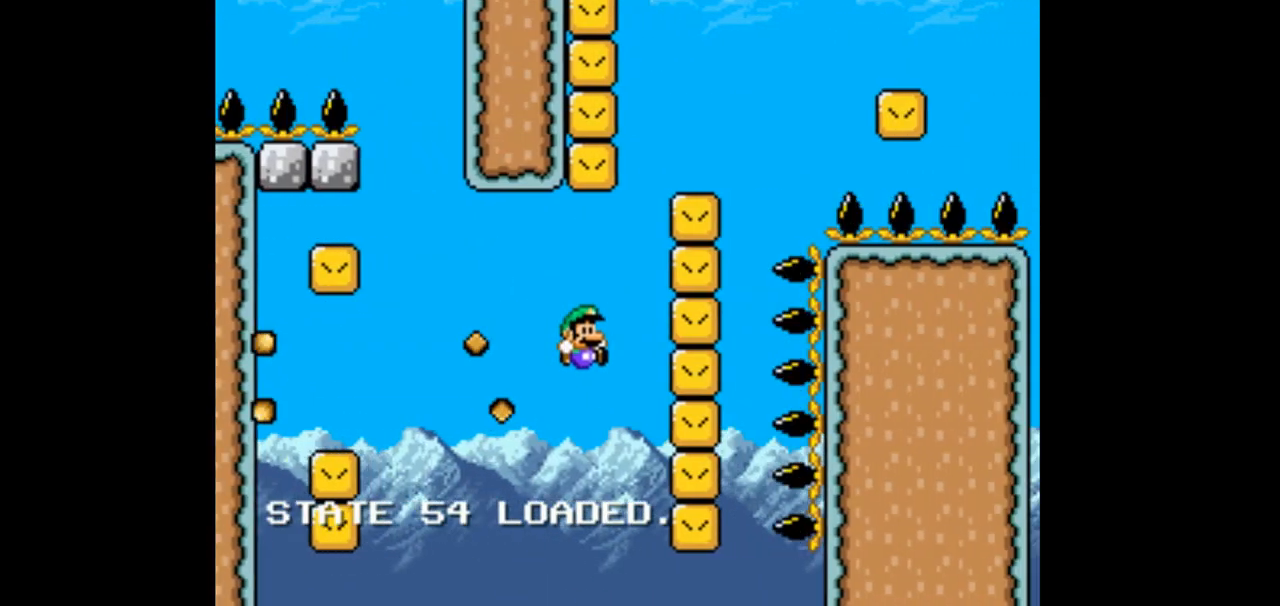
{"dt_ms": 1000, "buttons": ["B", "Y", "DPAD_RIGHT"], "events": [[300, "DPAD_LEFT", "down"], [300, "DPAD_RIGHT", "up"], [1000, "DPAD_LEFT", "up"], [1000, "DPAD_RIGHT", "down"]]}
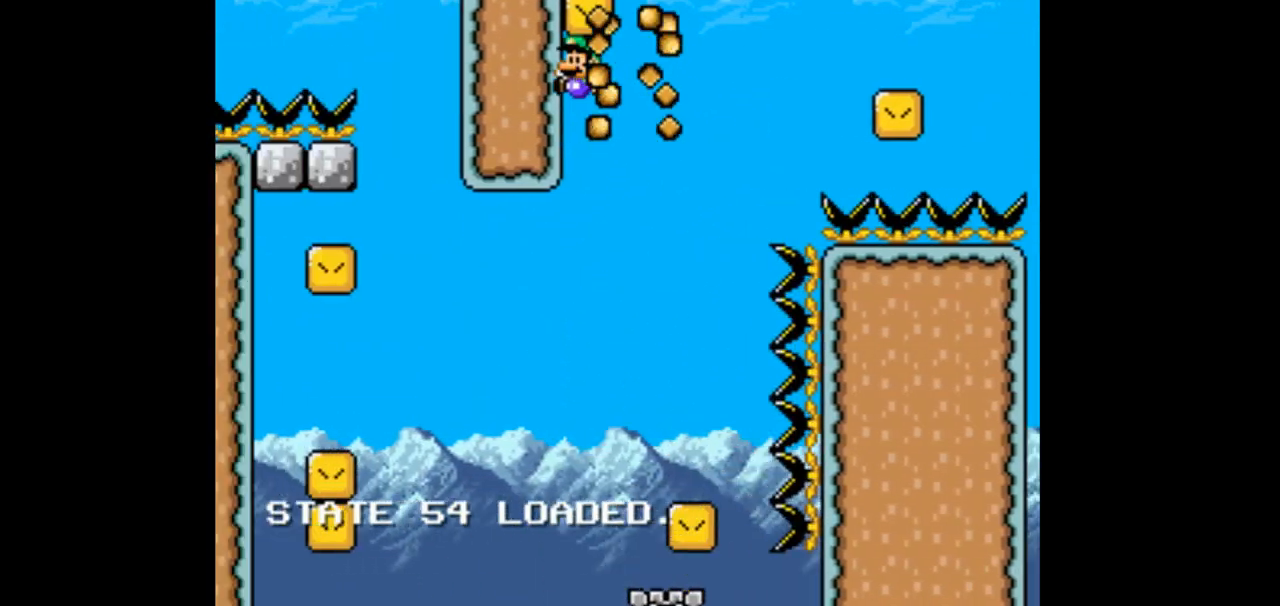
{"dt_ms": 500, "buttons": ["B", "Y", "DPAD_RIGHT"], "events": []}
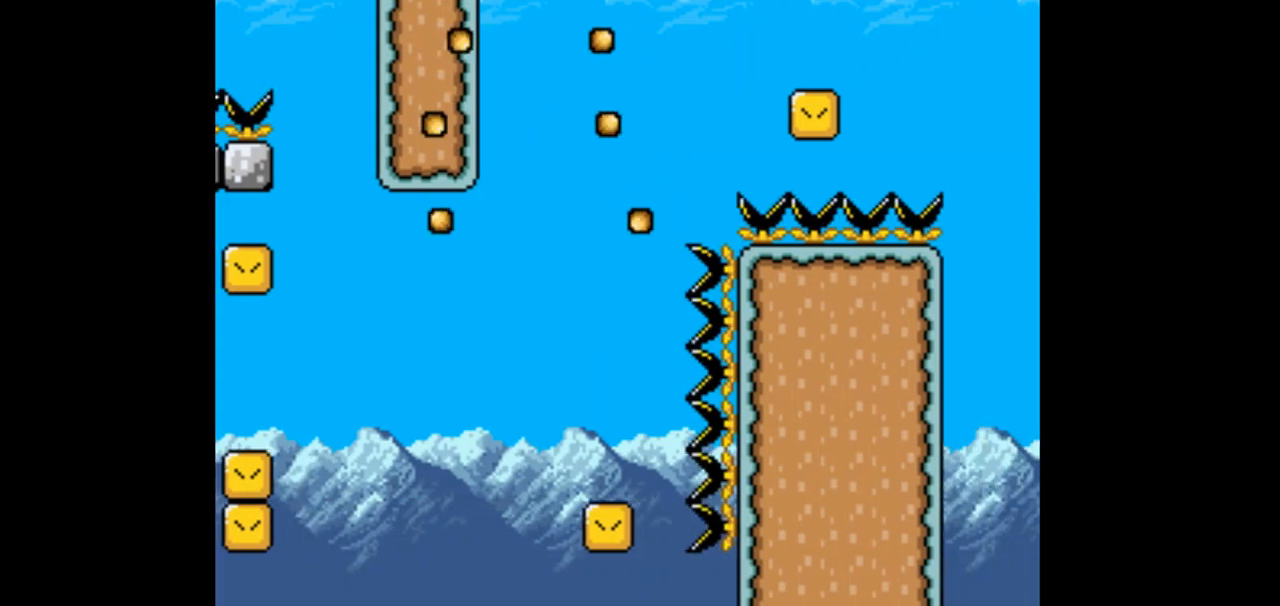
{"dt_ms": 500, "buttons": ["B", "Y", "DPAD_RIGHT"]}
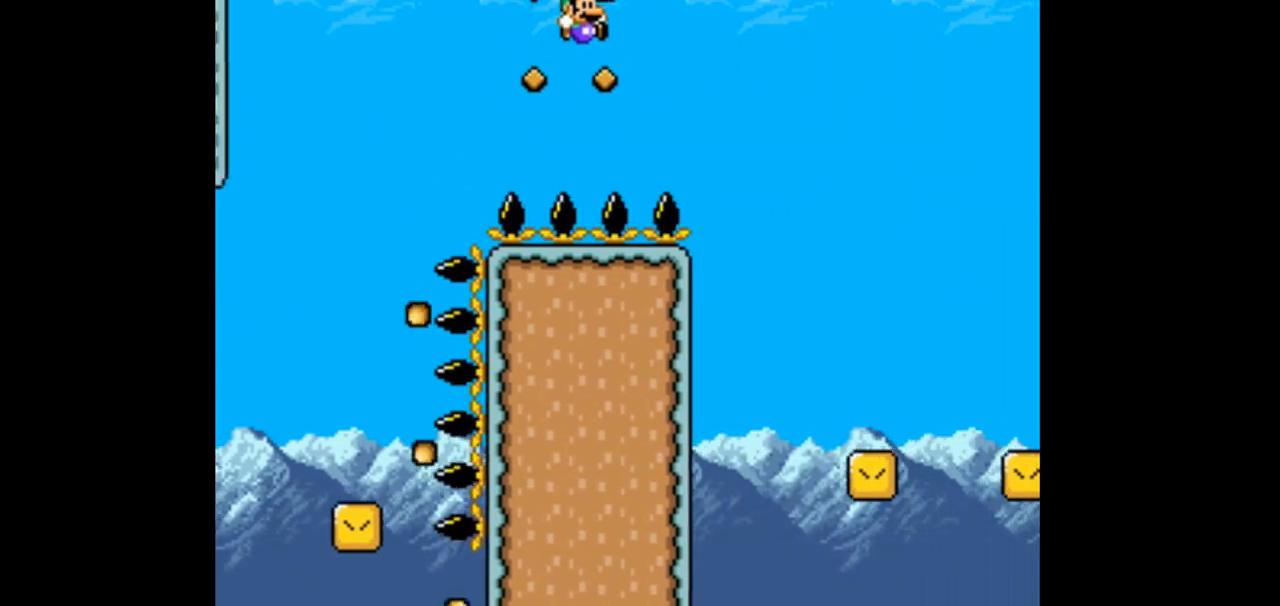
{"dt_ms": 500, "buttons": ["B", "Y", "DPAD_RIGHT"], "events": []}
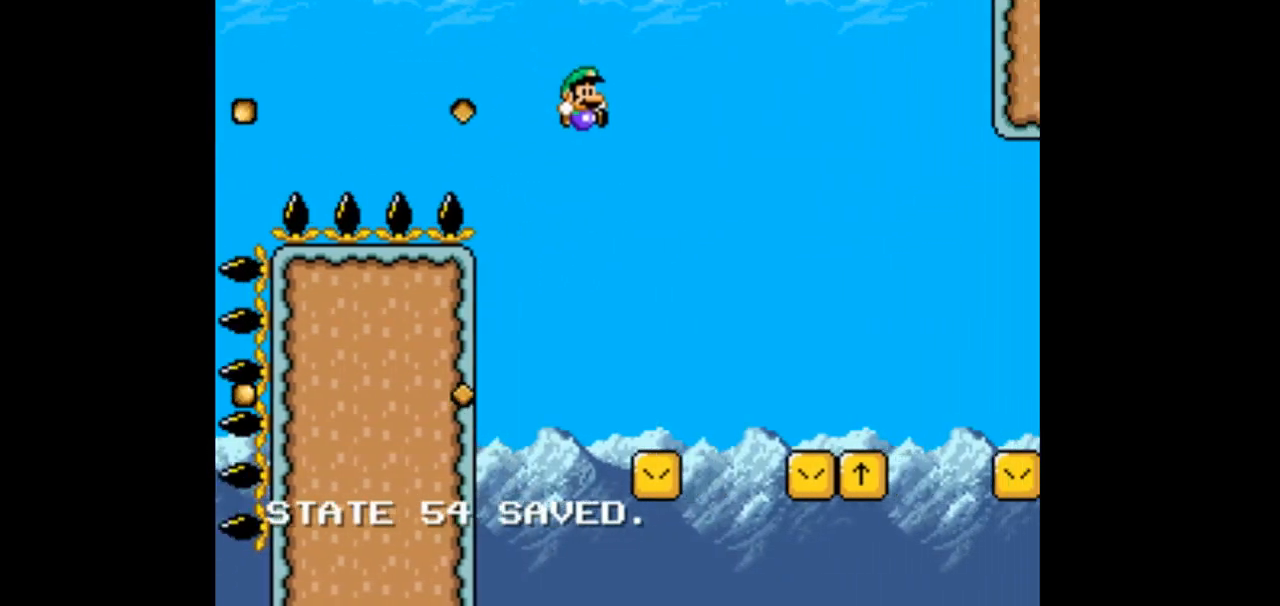
{"dt_ms": 500, "buttons": ["B", "Y", "DPAD_RIGHT"], "events": []}
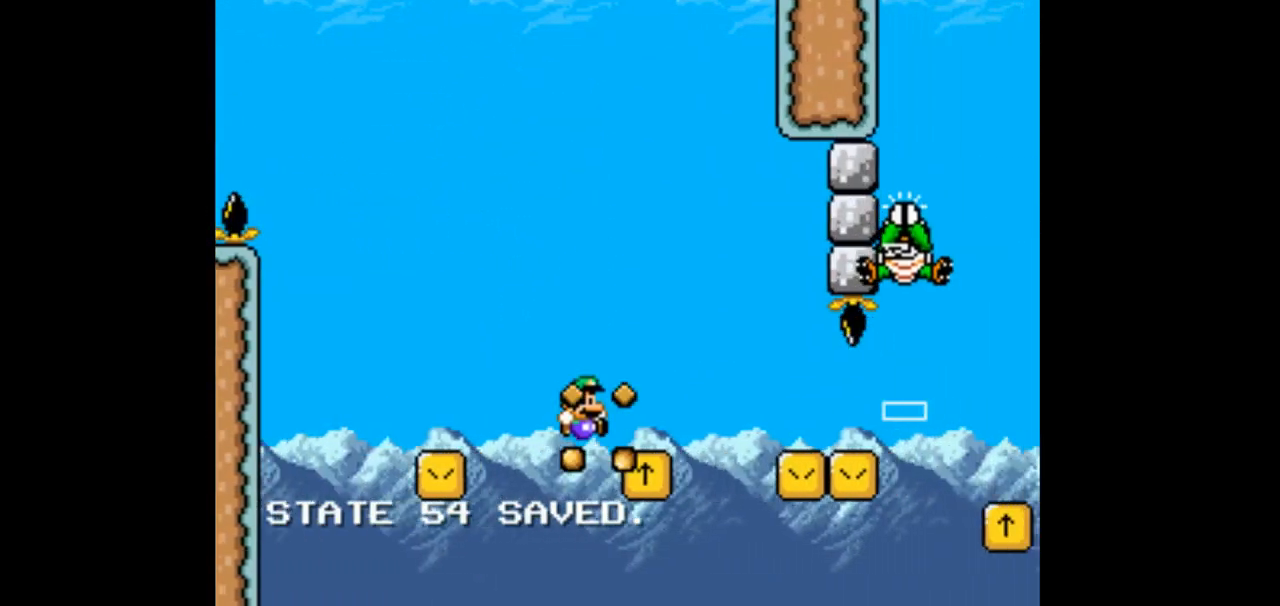
{"dt_ms": 500, "buttons": ["B", "Y"], "events": [[133, "DPAD_RIGHT", "up"]]}
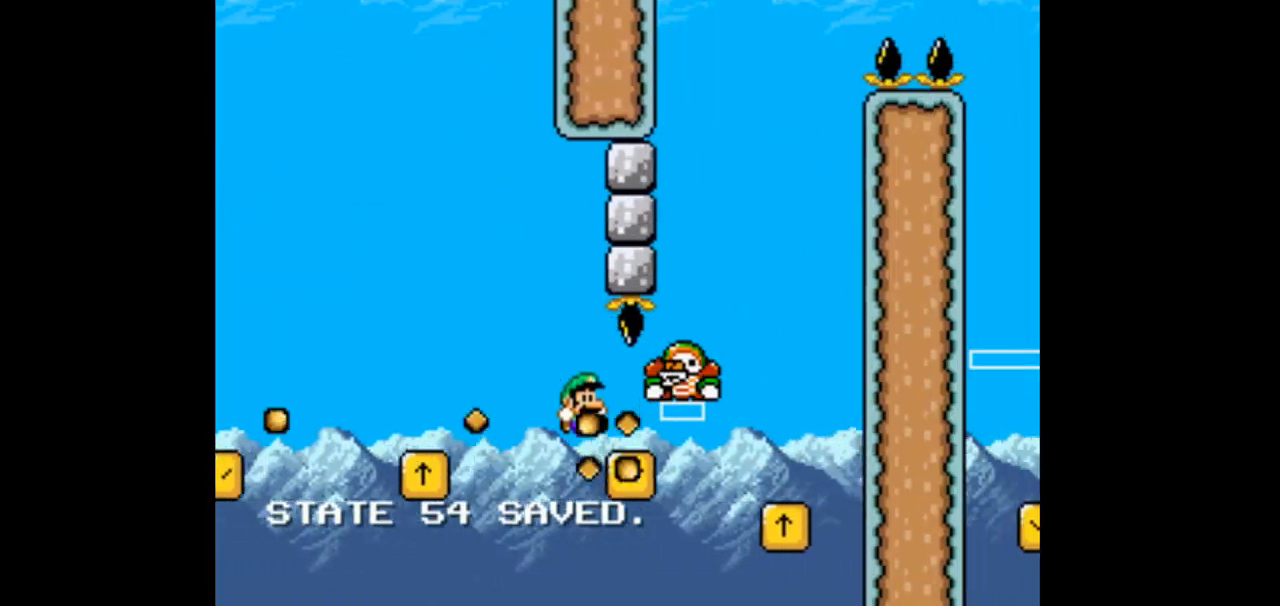
{"dt_ms": 500, "buttons": ["B", "Y"], "events": []}